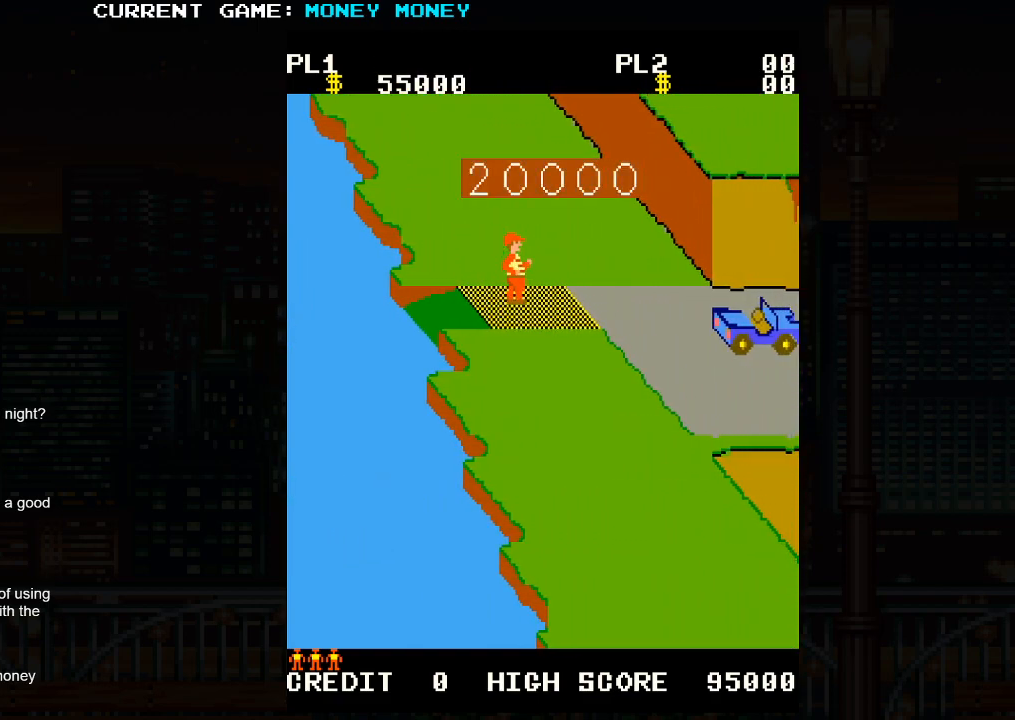
Gameplay with a controller (arcade stick); each line is a JSON object with the inputs held at the frame after it. "events" lists button and stick changes between this image and that frame as [ms after this image, input, new state], when the widget could be followed in between. Not read: L3 R3.
{"buttons": [], "left_stick": "right", "events": [[417, "left_stick", "right"]]}
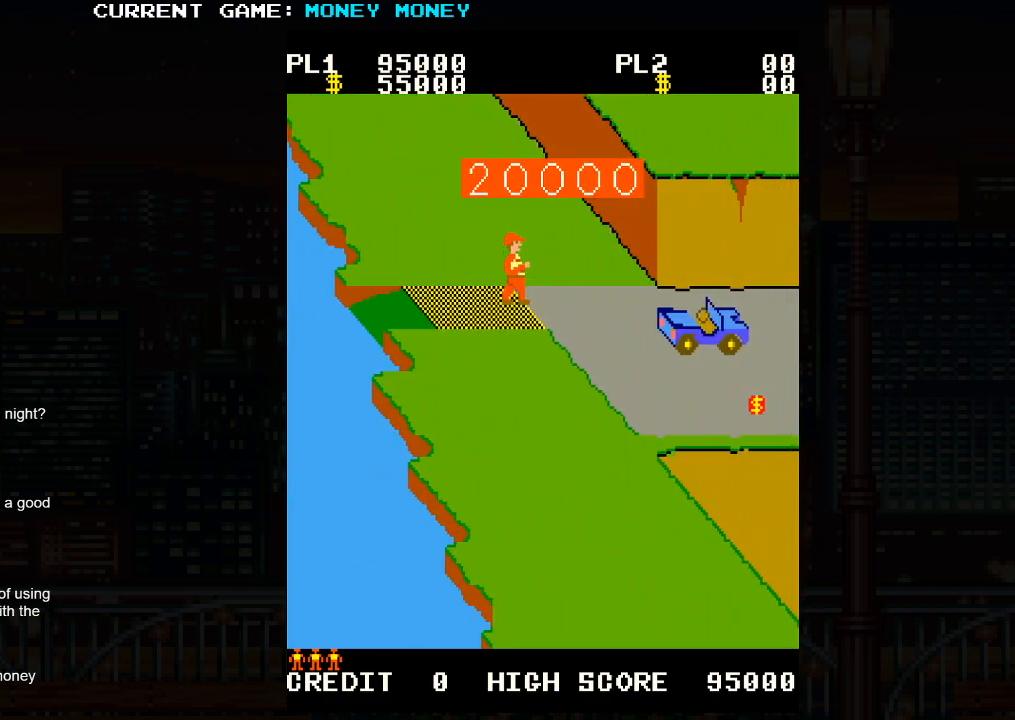
{"buttons": [], "left_stick": "center", "events": [[483, "left_stick", "center"]]}
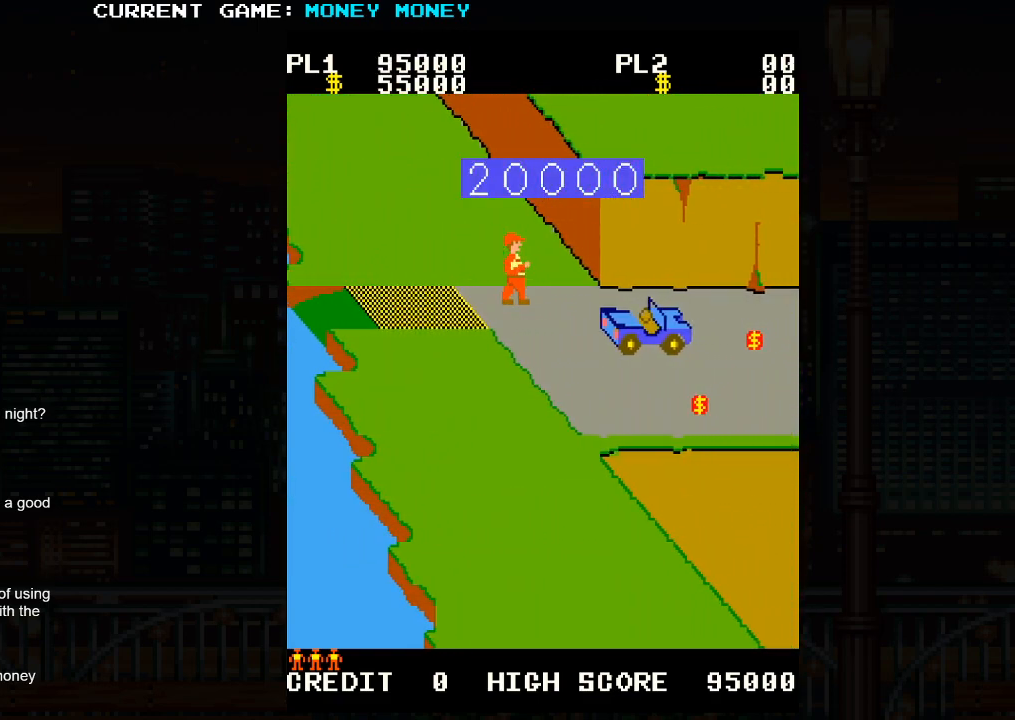
{"buttons": [], "left_stick": "center", "events": []}
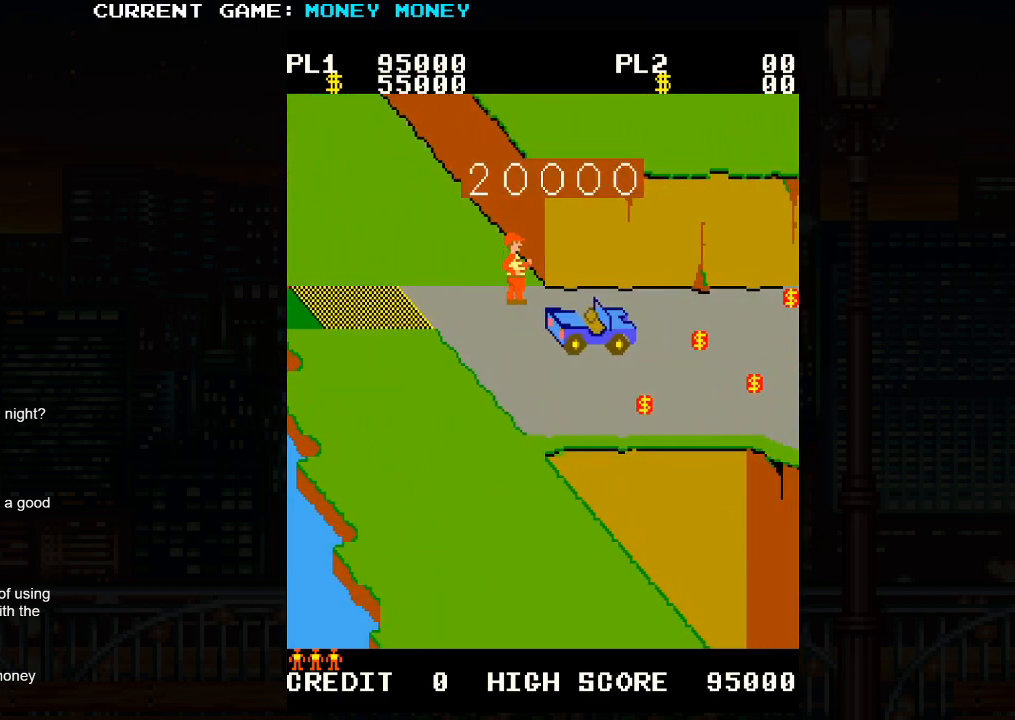
{"buttons": [], "left_stick": "center", "events": []}
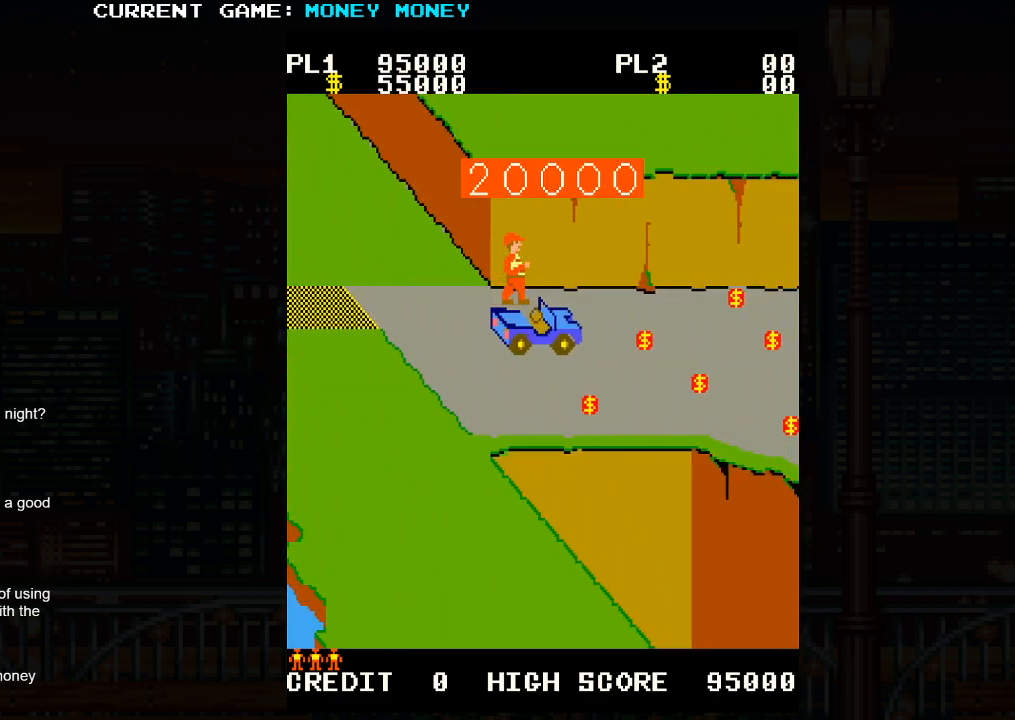
{"buttons": [], "left_stick": "center", "events": [[33, "left_stick", "down"], [483, "left_stick", "center"]]}
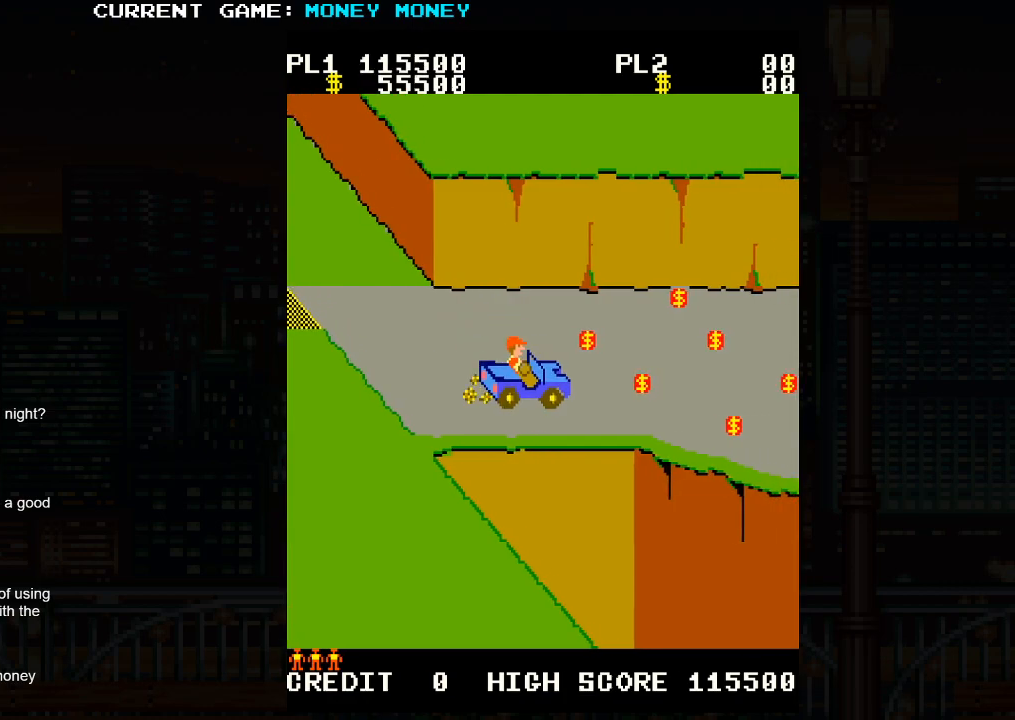
{"buttons": [], "left_stick": "right", "events": [[233, "left_stick", "up"], [500, "left_stick", "right"]]}
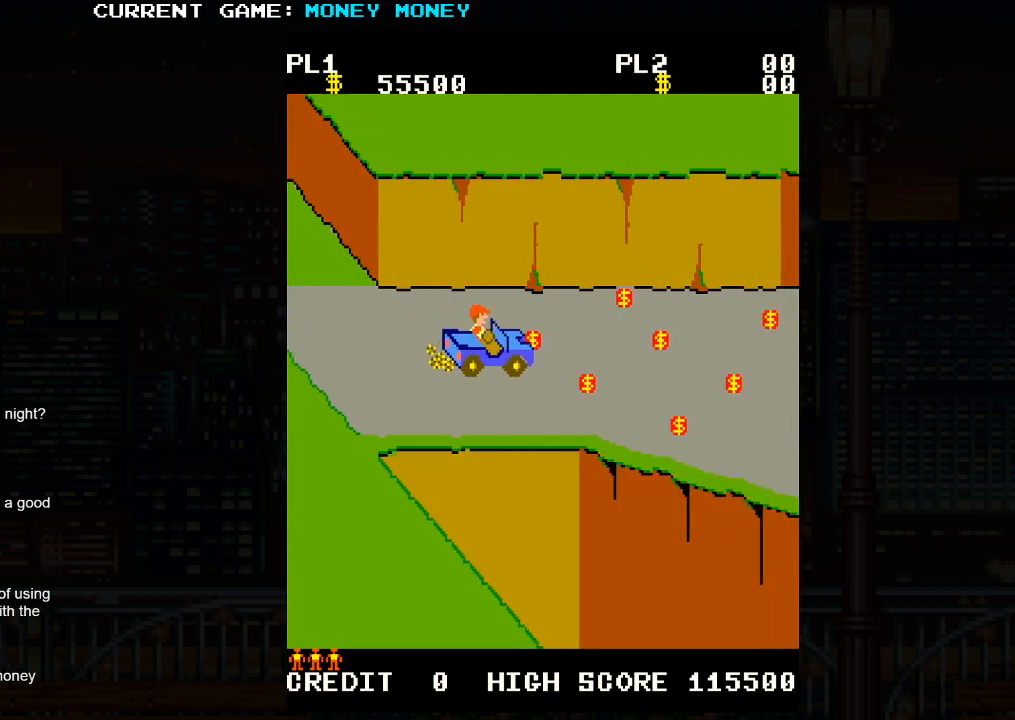
{"buttons": [], "left_stick": "left", "events": [[300, "left_stick", "down"], [450, "left_stick", "left"]]}
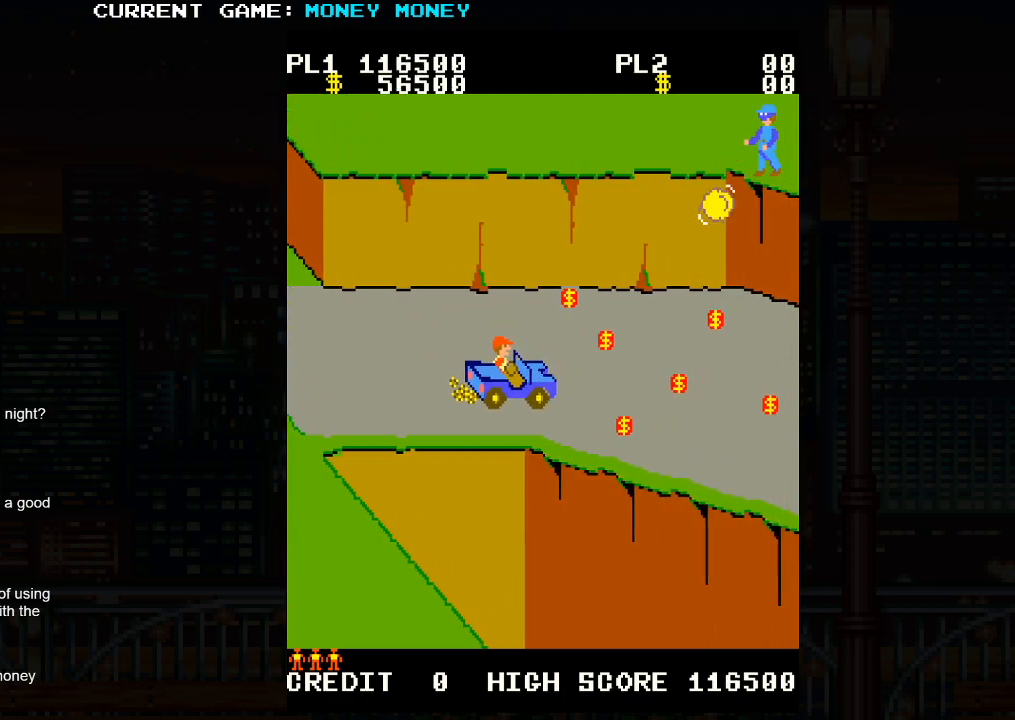
{"buttons": [], "left_stick": "left", "events": []}
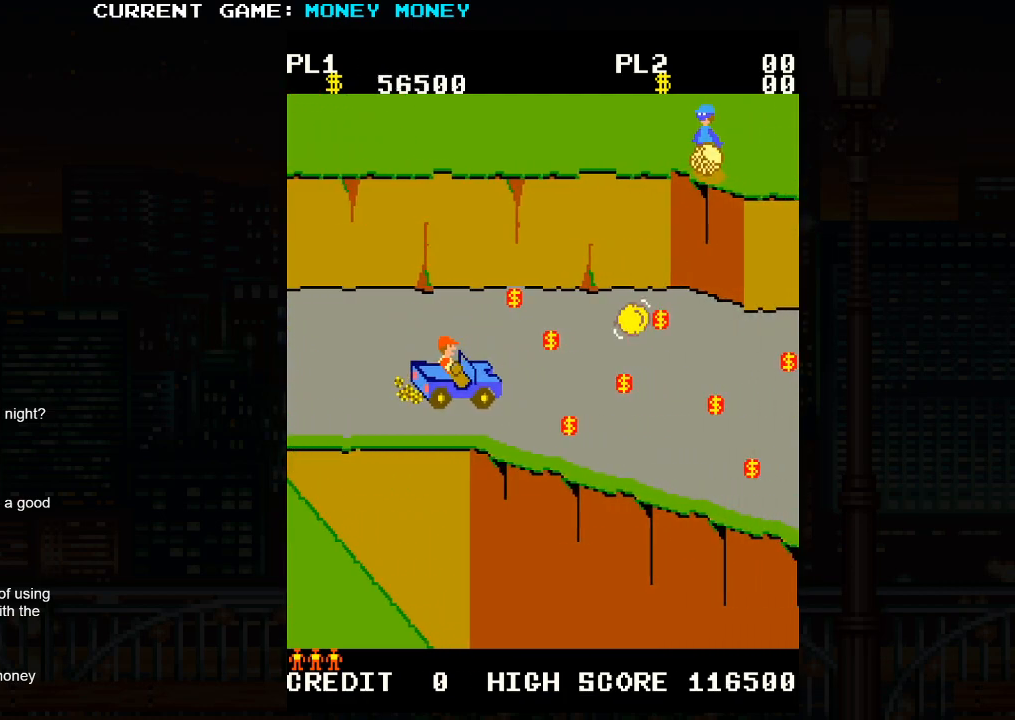
{"buttons": [], "left_stick": "right", "events": [[233, "left_stick", "center"], [383, "left_stick", "right"]]}
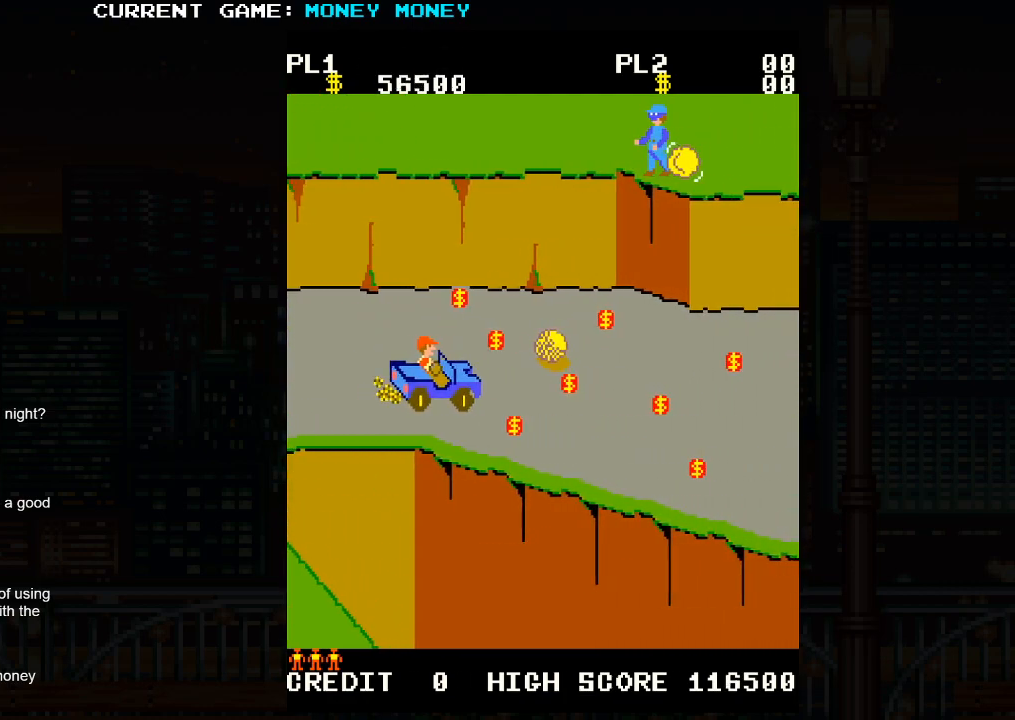
{"buttons": [], "left_stick": "right", "events": [[133, "left_stick", "down"], [300, "left_stick", "right"]]}
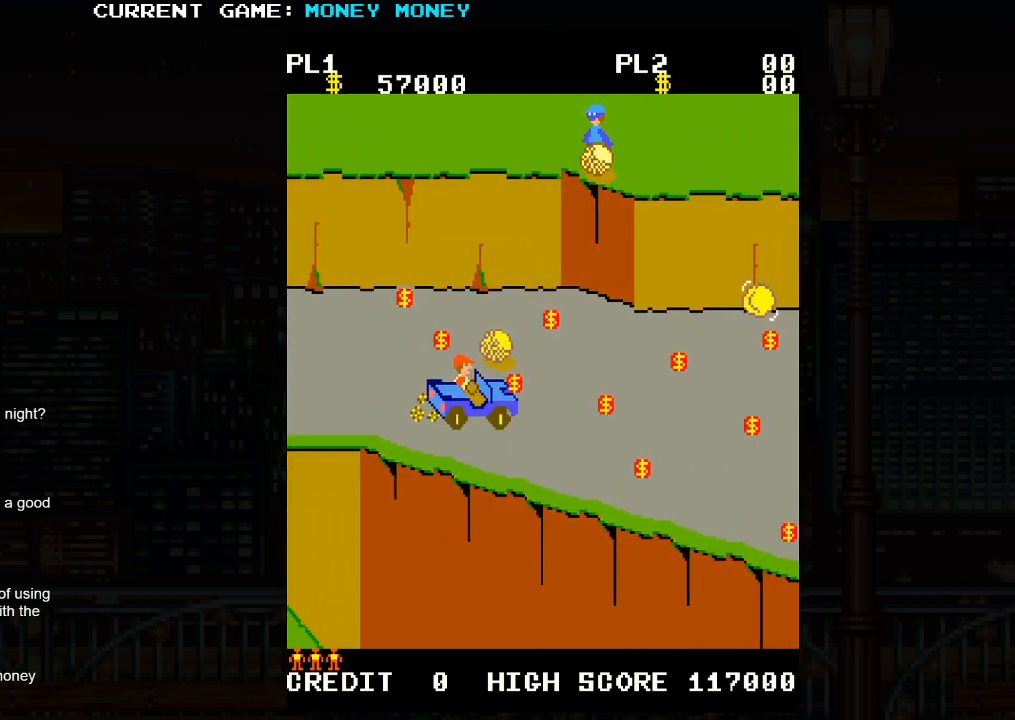
{"buttons": [], "left_stick": "down", "events": [[417, "left_stick", "down"]]}
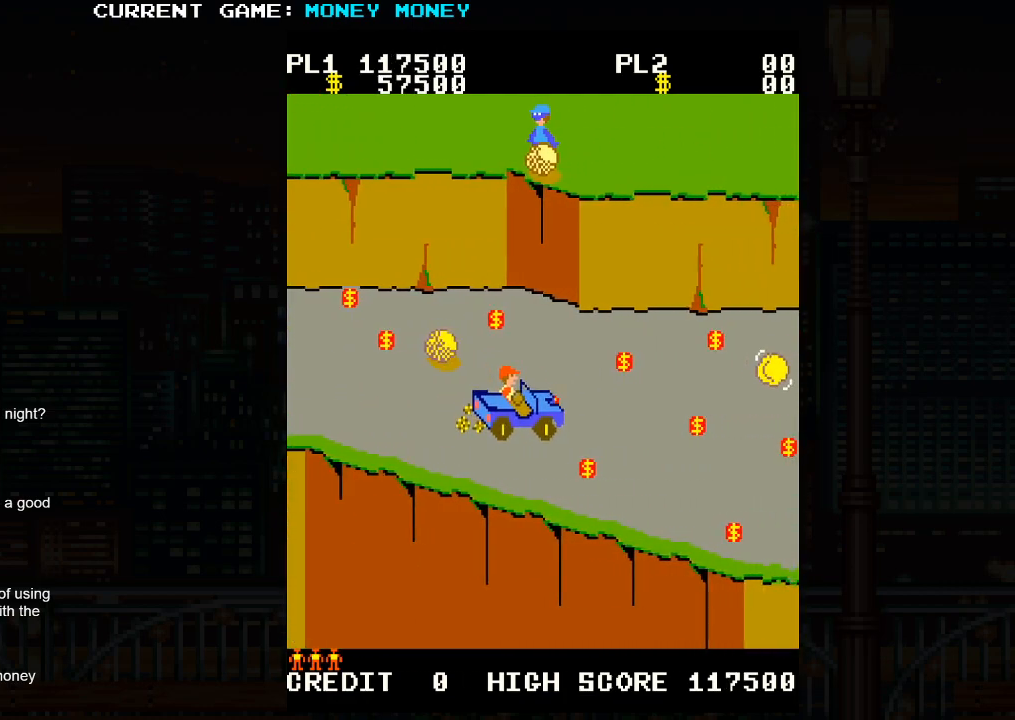
{"buttons": [], "left_stick": "up-left", "events": [[317, "left_stick", "left"], [400, "left_stick", "up-left"]]}
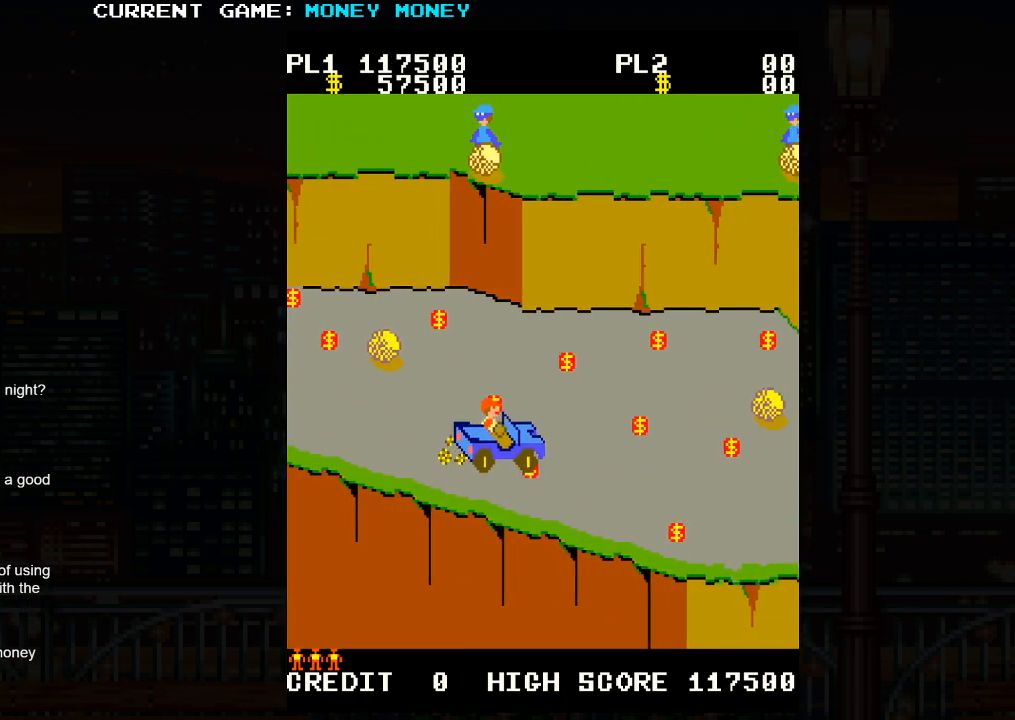
{"buttons": [], "left_stick": "down", "events": [[383, "left_stick", "down"]]}
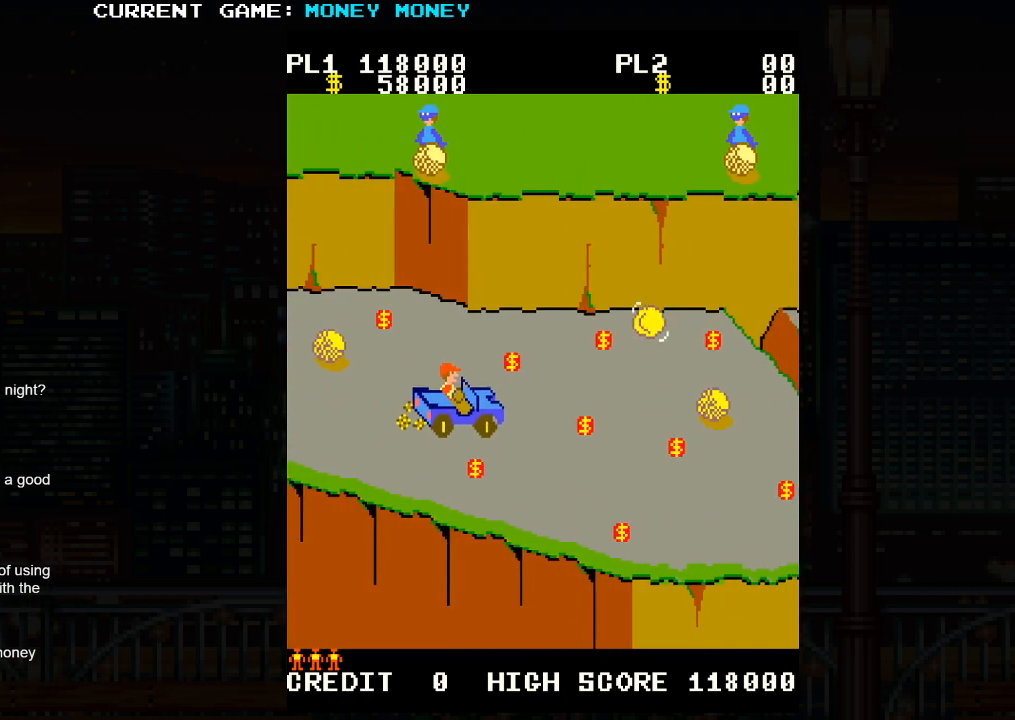
{"buttons": [], "left_stick": "up-left", "events": [[317, "left_stick", "left"], [400, "left_stick", "up-left"]]}
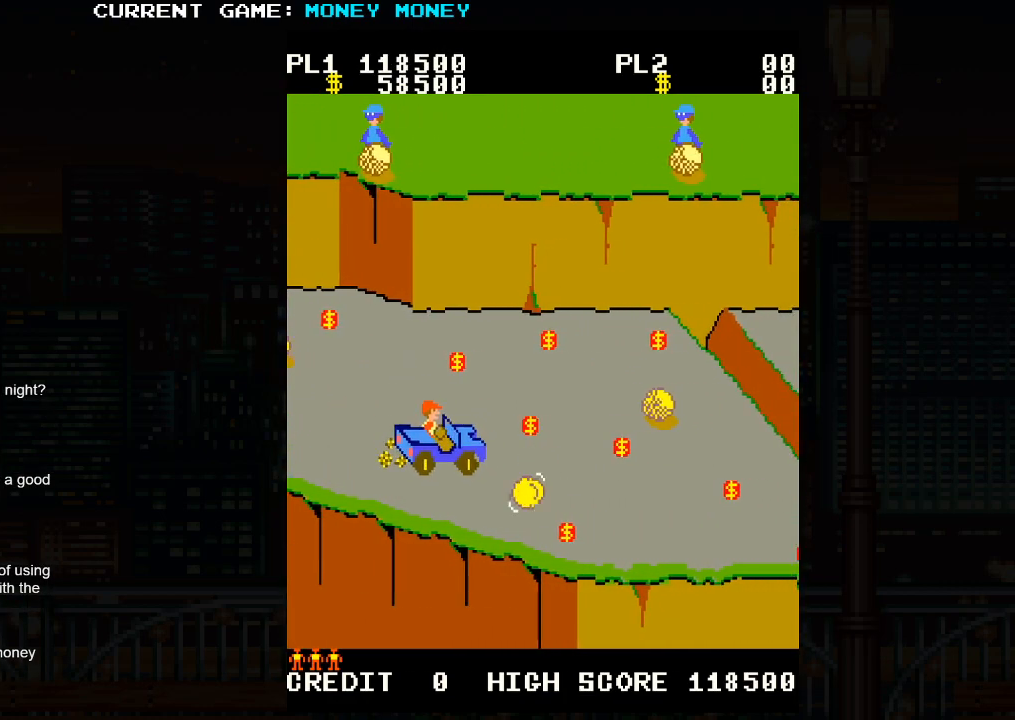
{"buttons": [], "left_stick": "up", "events": [[83, "left_stick", "up"]]}
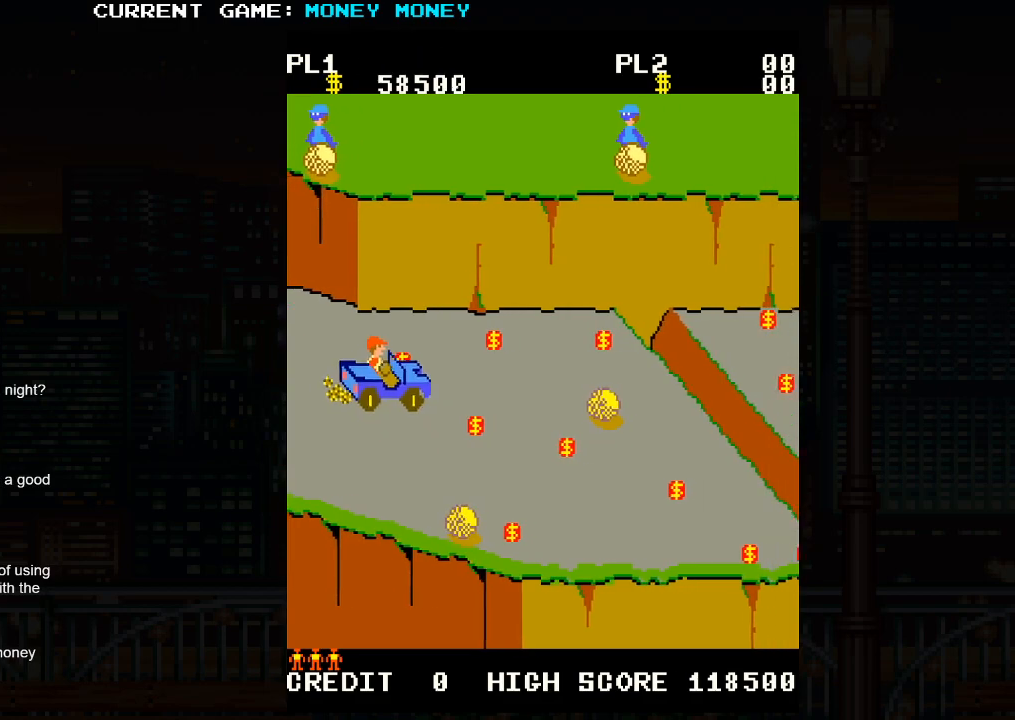
{"buttons": [], "left_stick": "down", "events": [[50, "left_stick", "right"], [217, "left_stick", "down"]]}
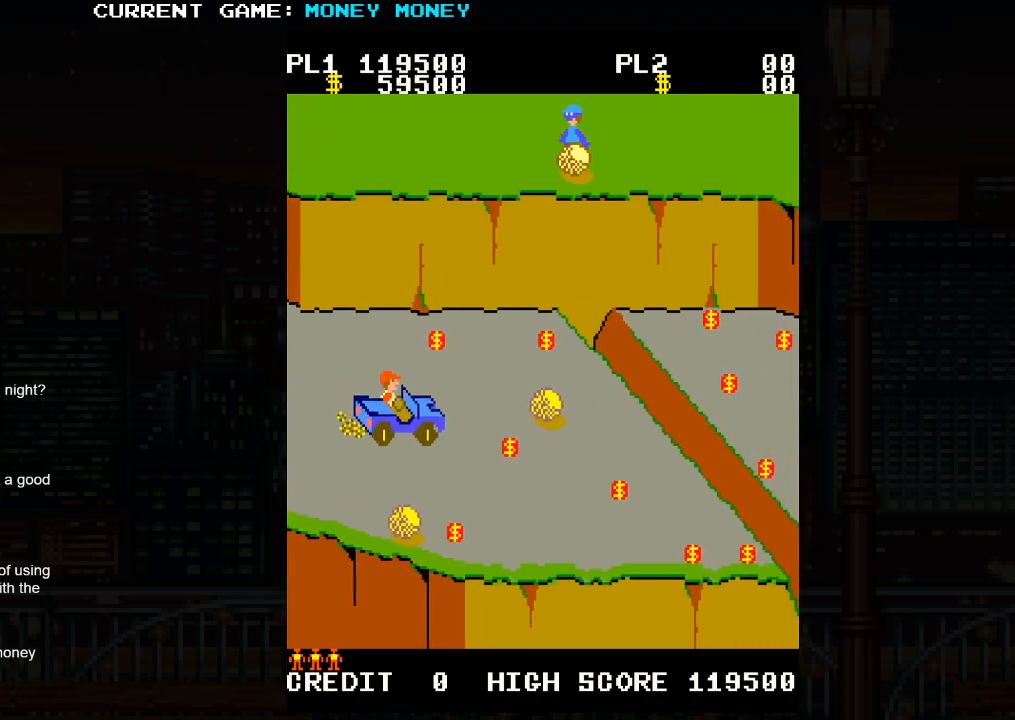
{"buttons": [], "left_stick": "right", "events": [[183, "left_stick", "right"]]}
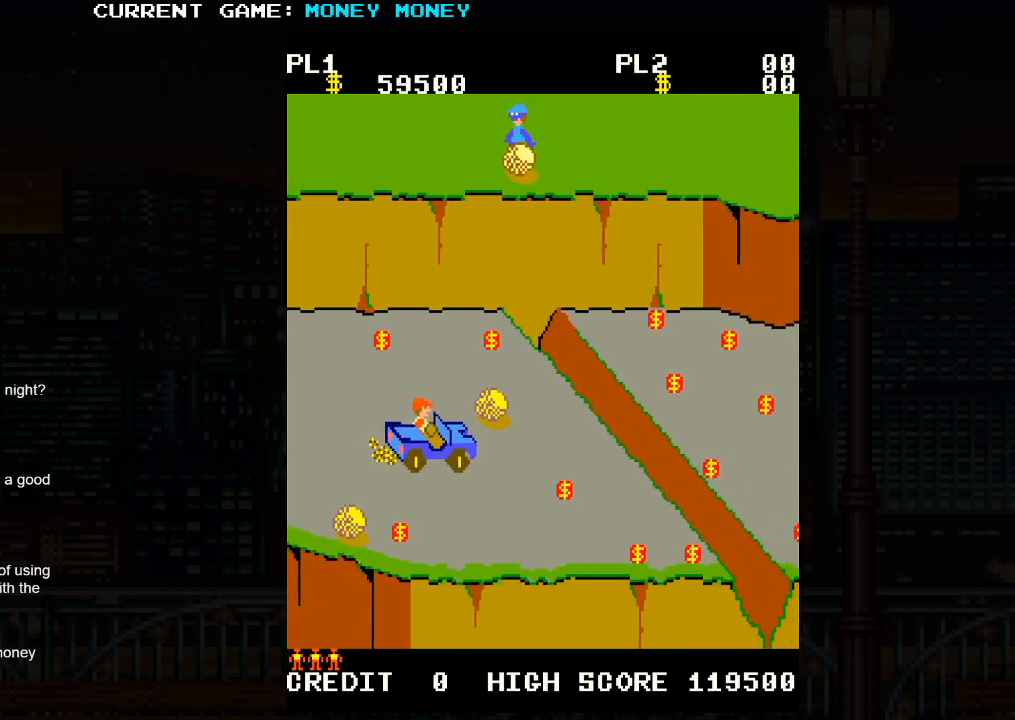
{"buttons": [], "left_stick": "right", "events": [[50, "left_stick", "down"], [167, "left_stick", "right"]]}
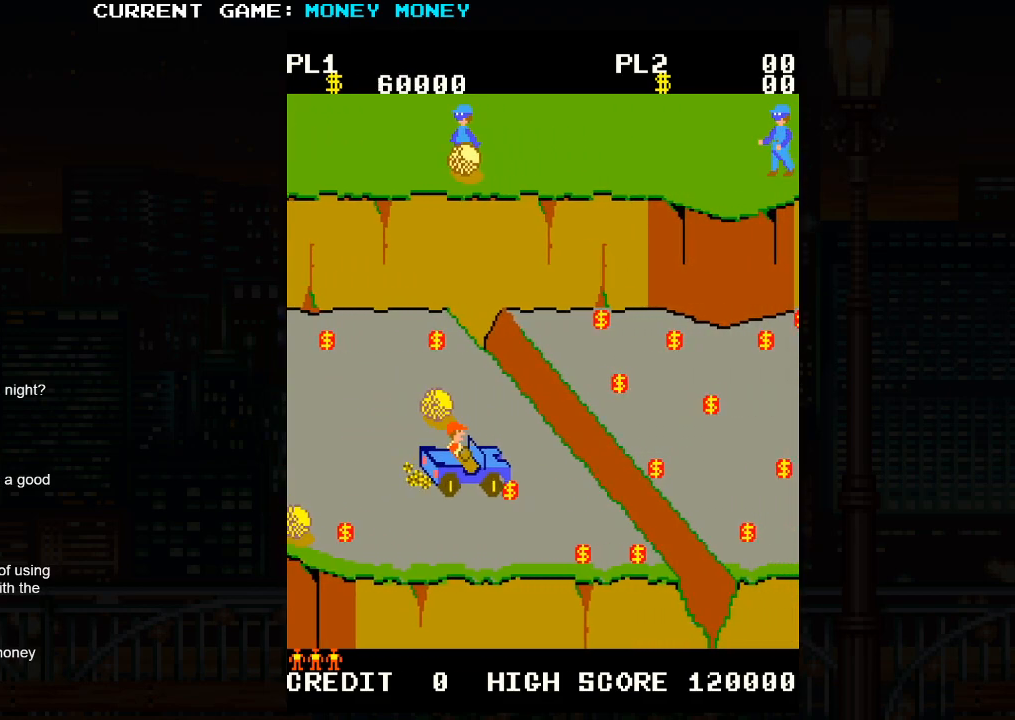
{"buttons": [], "left_stick": "left", "events": [[100, "left_stick", "down"], [233, "left_stick", "left"]]}
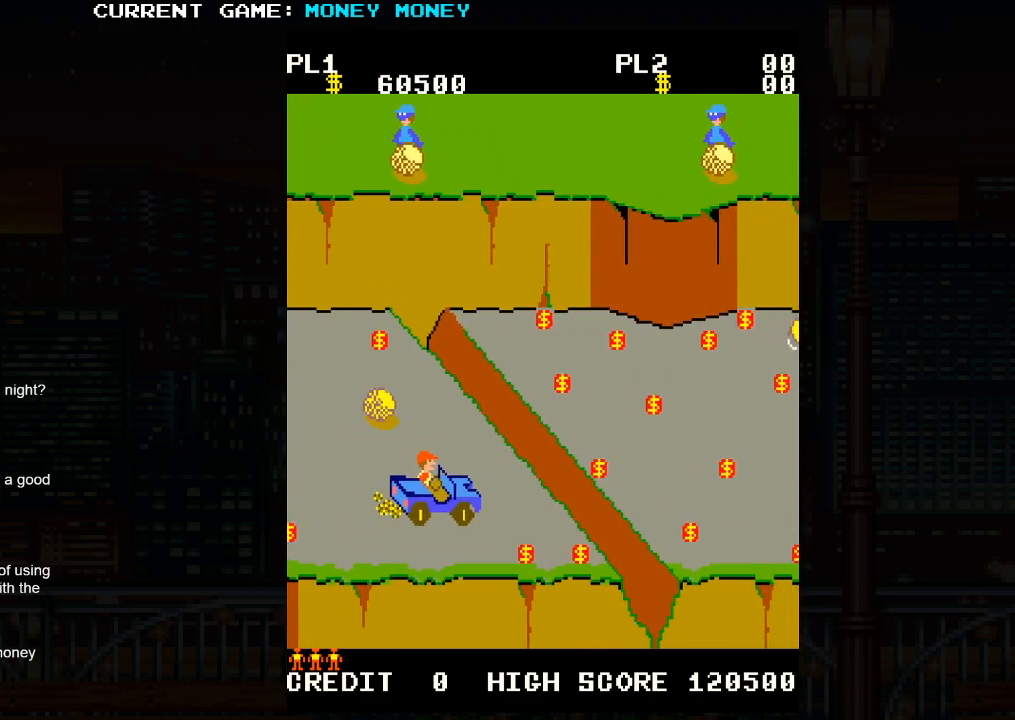
{"buttons": [], "left_stick": "center", "events": [[67, "left_stick", "down"], [183, "left_stick", "down-right"], [300, "left_stick", "right"], [500, "left_stick", "center"]]}
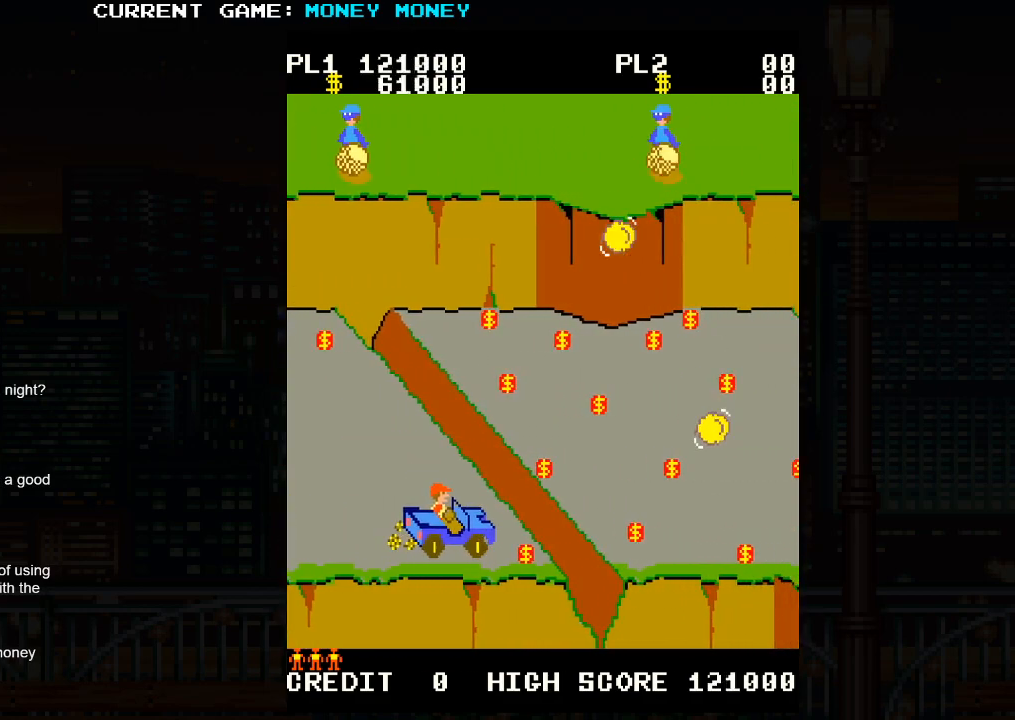
{"buttons": ["SQUARE"], "left_stick": "right", "events": [[100, "left_stick", "left"], [433, "left_stick", "right"], [483, "SQUARE", "down"]]}
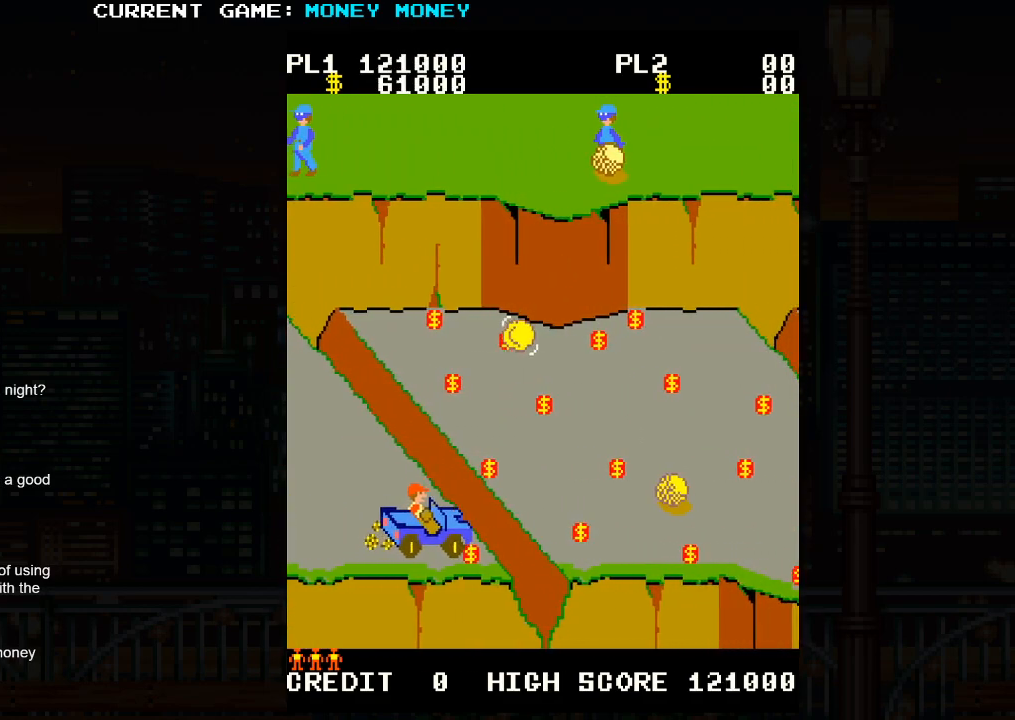
{"buttons": [], "left_stick": "center", "events": [[117, "SQUARE", "up"], [150, "left_stick", "center"]]}
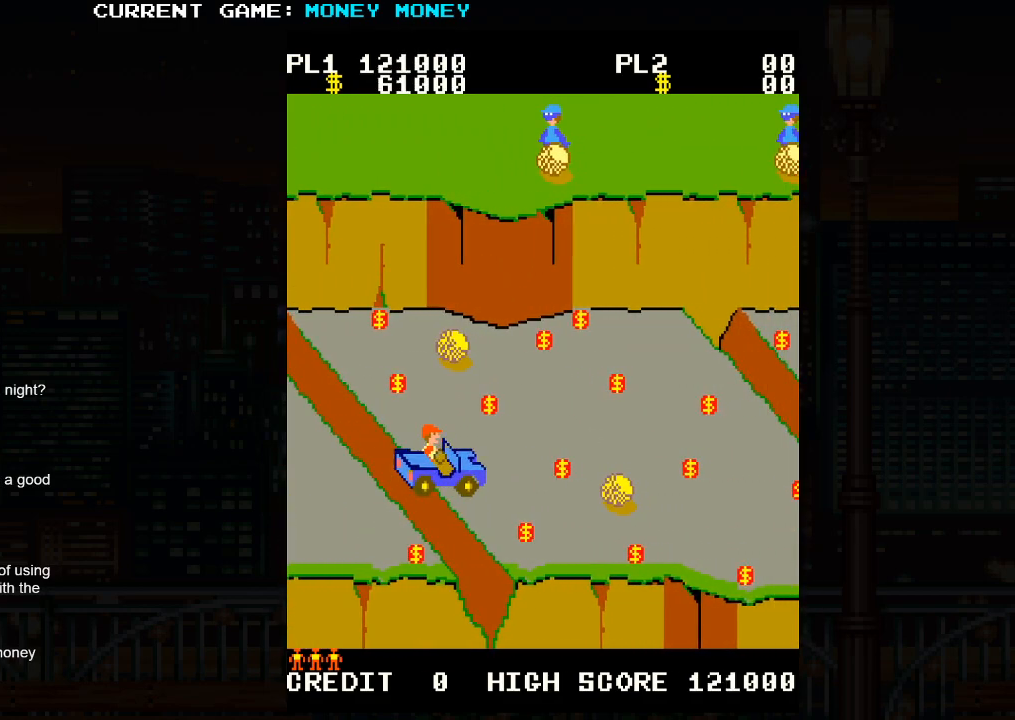
{"buttons": [], "left_stick": "center", "events": []}
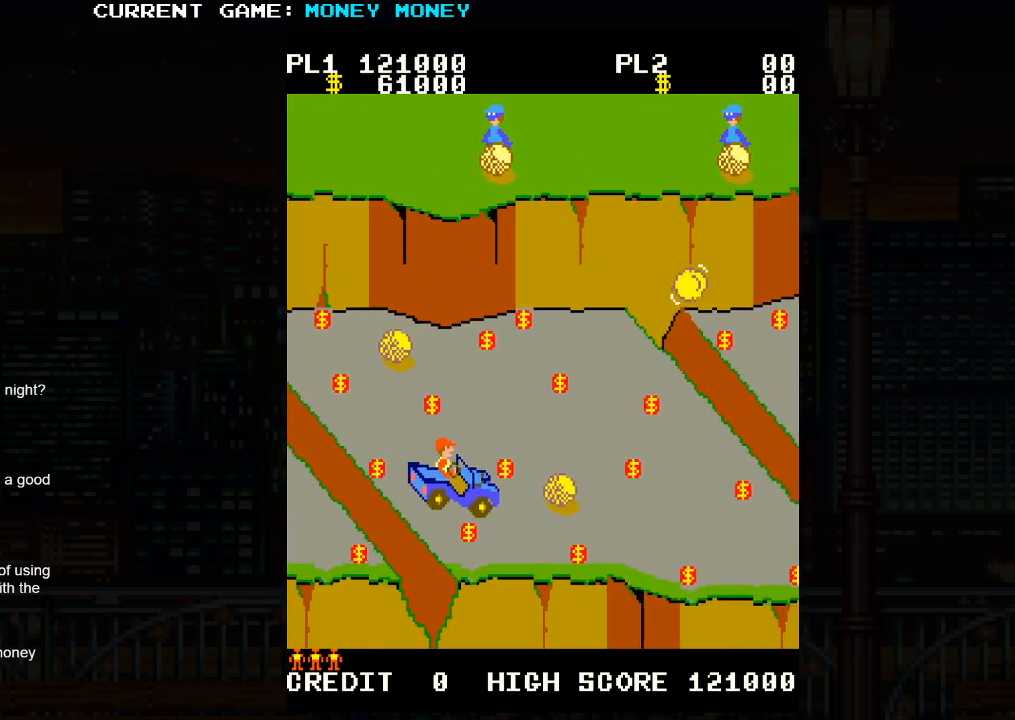
{"buttons": [], "left_stick": "center", "events": []}
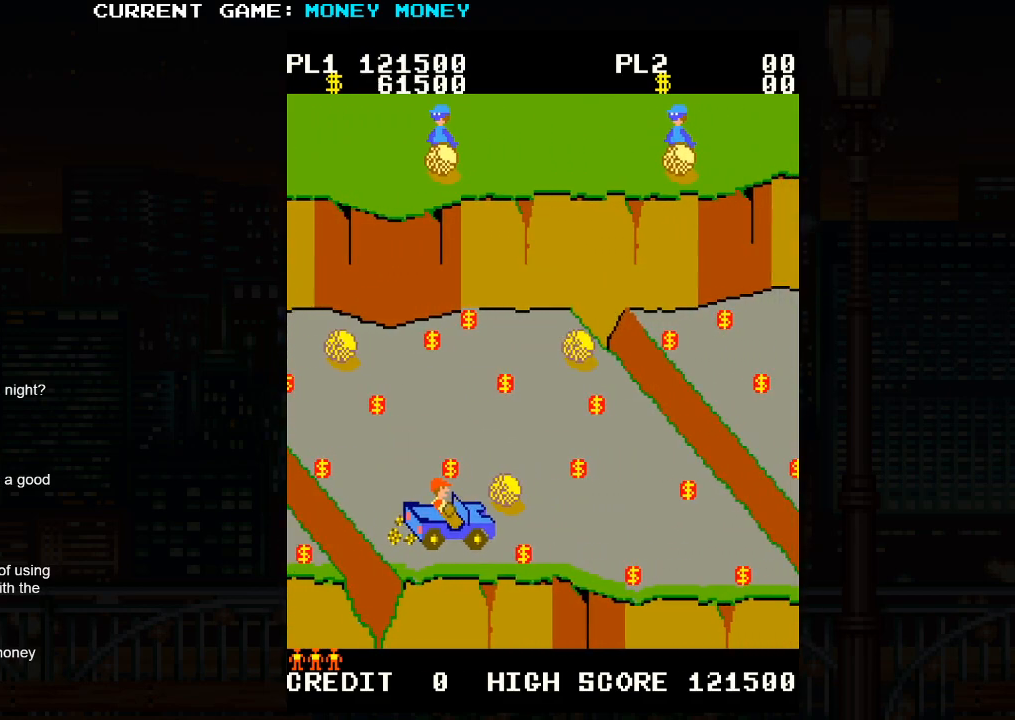
{"buttons": [], "left_stick": "center", "events": [[33, "left_stick", "down"], [100, "left_stick", "center"], [250, "left_stick", "down"], [300, "left_stick", "center"]]}
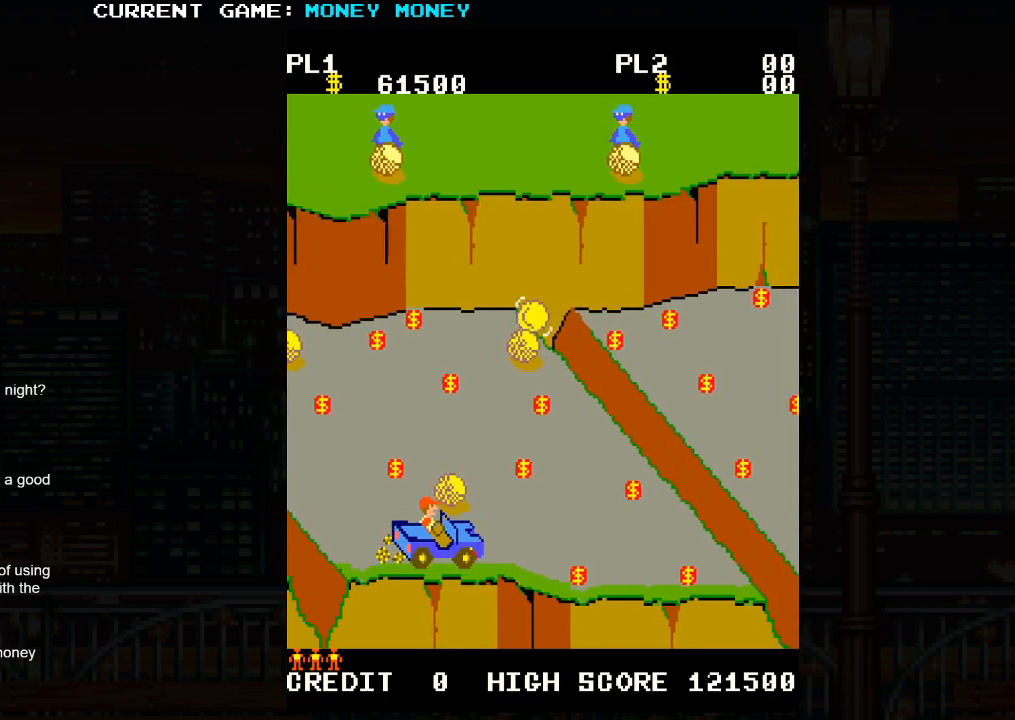
{"buttons": [], "left_stick": "right", "events": [[33, "left_stick", "right"]]}
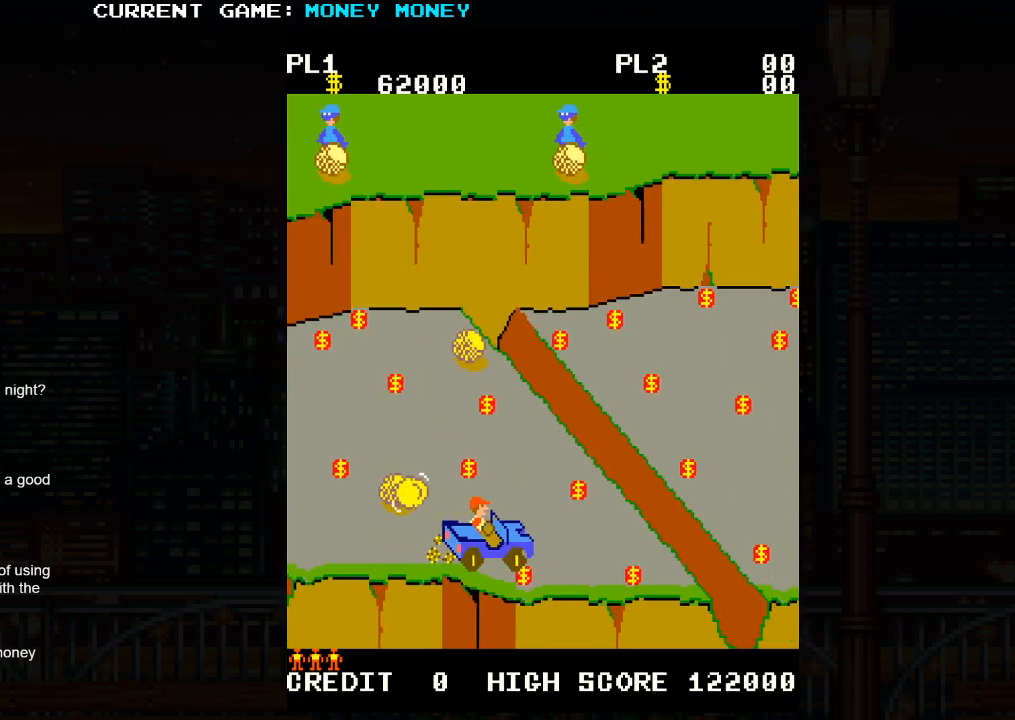
{"buttons": [], "left_stick": "up", "events": [[167, "left_stick", "center"], [267, "left_stick", "down"], [350, "left_stick", "center"], [450, "left_stick", "up"]]}
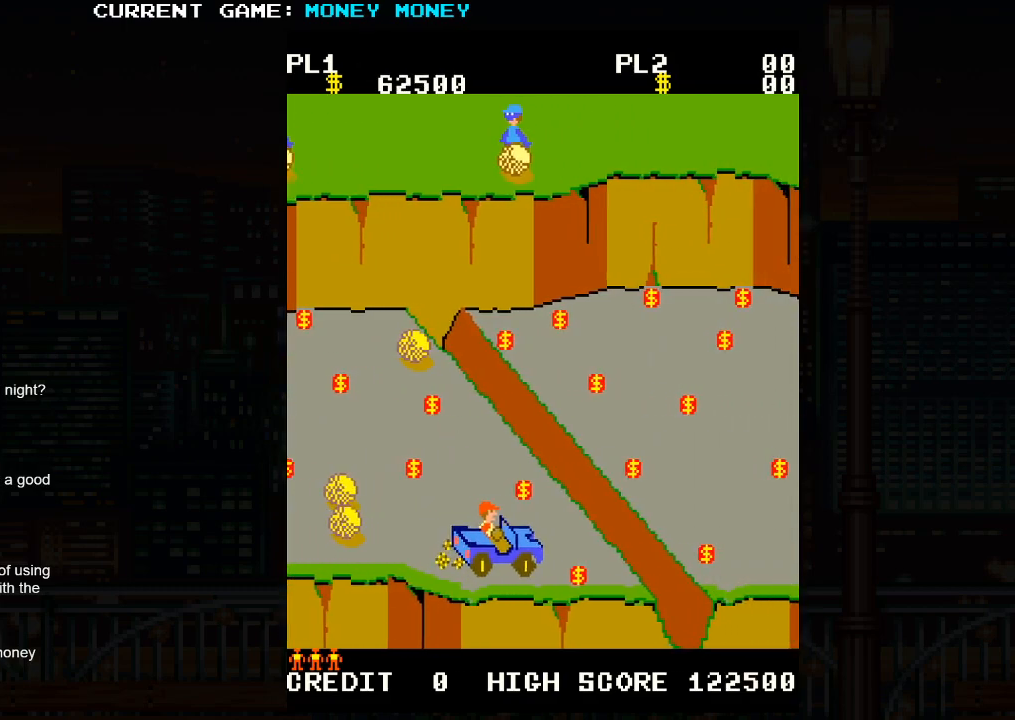
{"buttons": [], "left_stick": "right", "events": [[467, "left_stick", "right"]]}
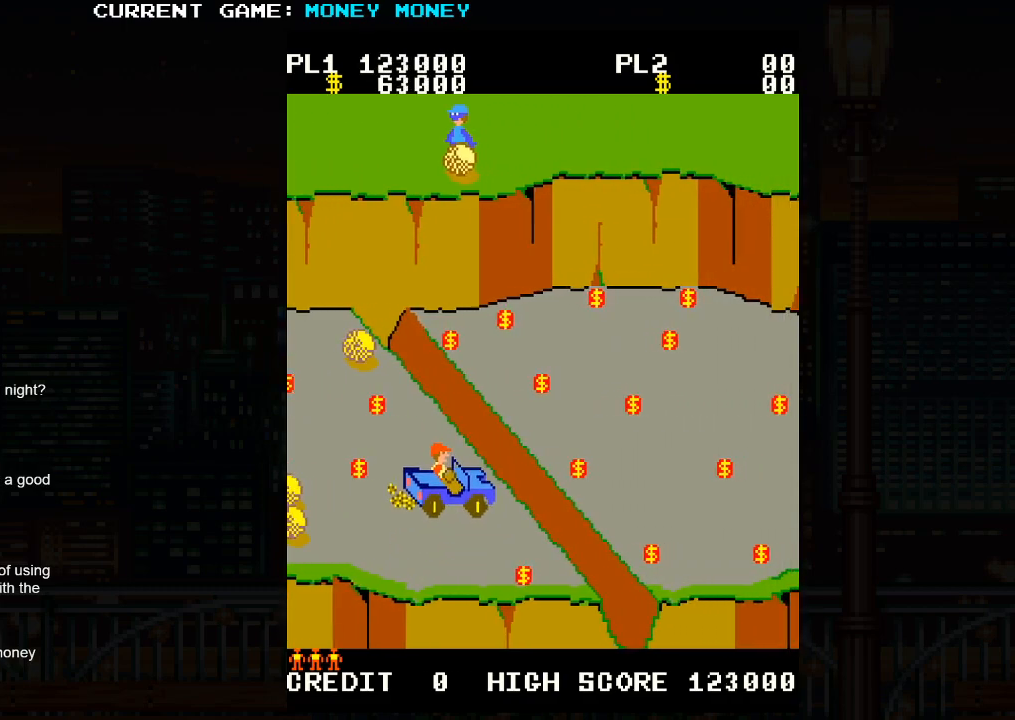
{"buttons": [], "left_stick": "center", "events": [[17, "SQUARE", "down"], [150, "SQUARE", "up"], [200, "left_stick", "center"]]}
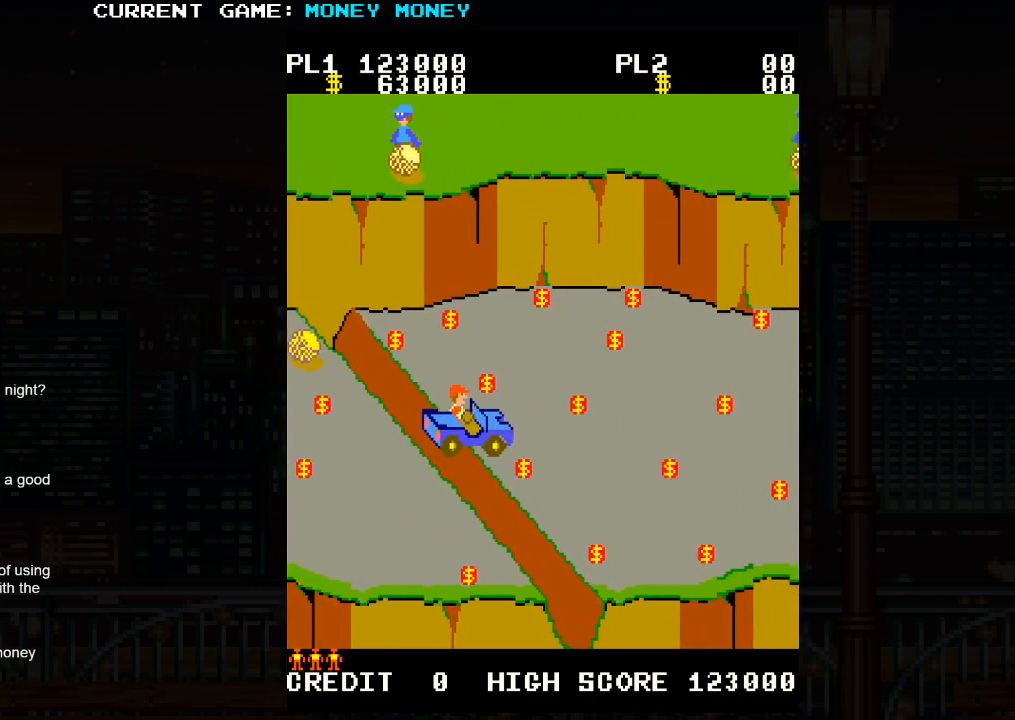
{"buttons": [], "left_stick": "center", "events": []}